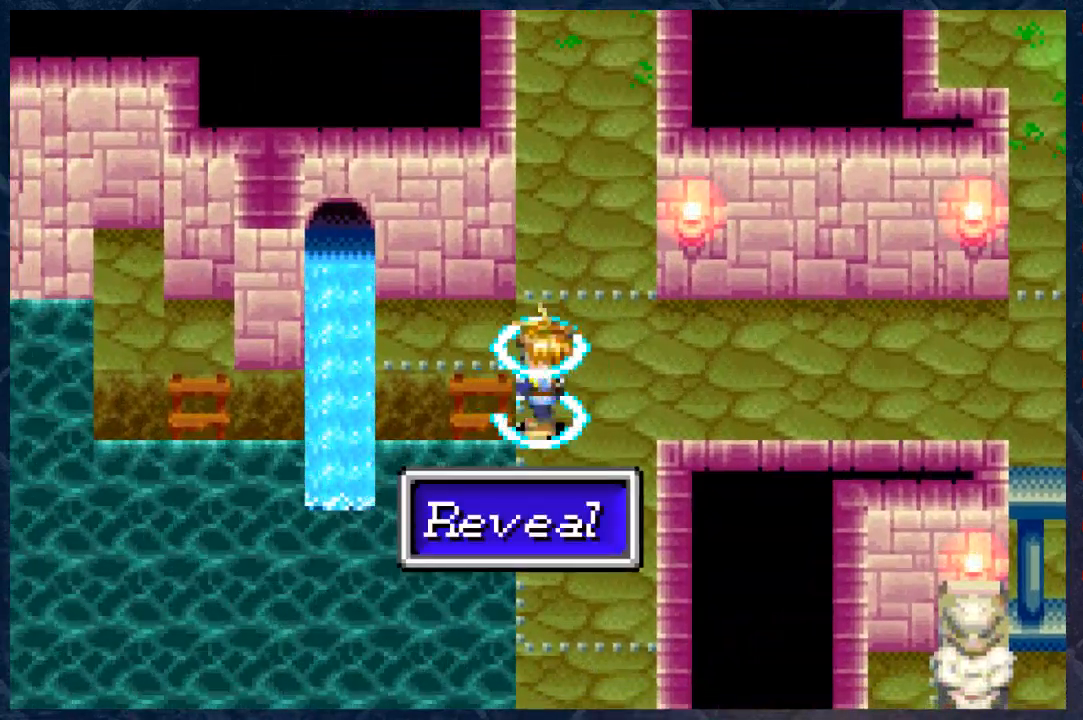
Gameplay with a controller (Xbox layout); each line is a JSON object with the inputs held at the frame after it. "events" lists button and stick changes between this image and that frame as [ms after this image, input, new state], when the widget could be followed in between.
{"buttons": [], "left_stick": "center", "right_stick": "center", "events": []}
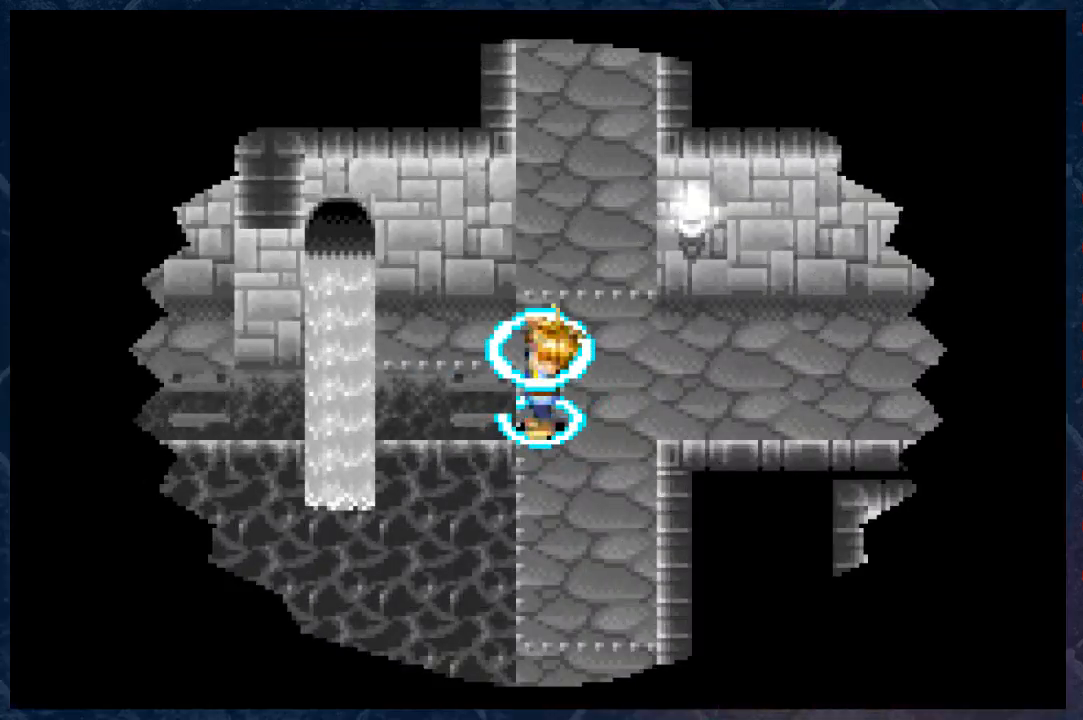
{"buttons": [], "left_stick": "center", "right_stick": "center", "events": []}
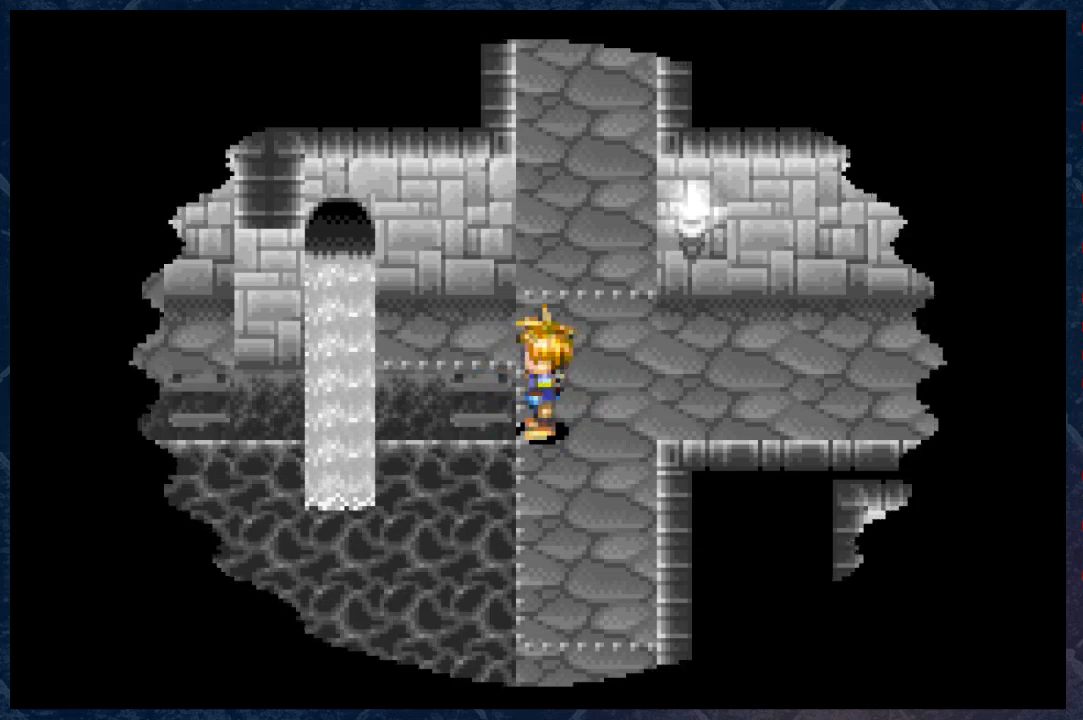
{"buttons": [], "left_stick": "center", "right_stick": "center", "events": [[200, "B", "down"], [367, "B", "up"]]}
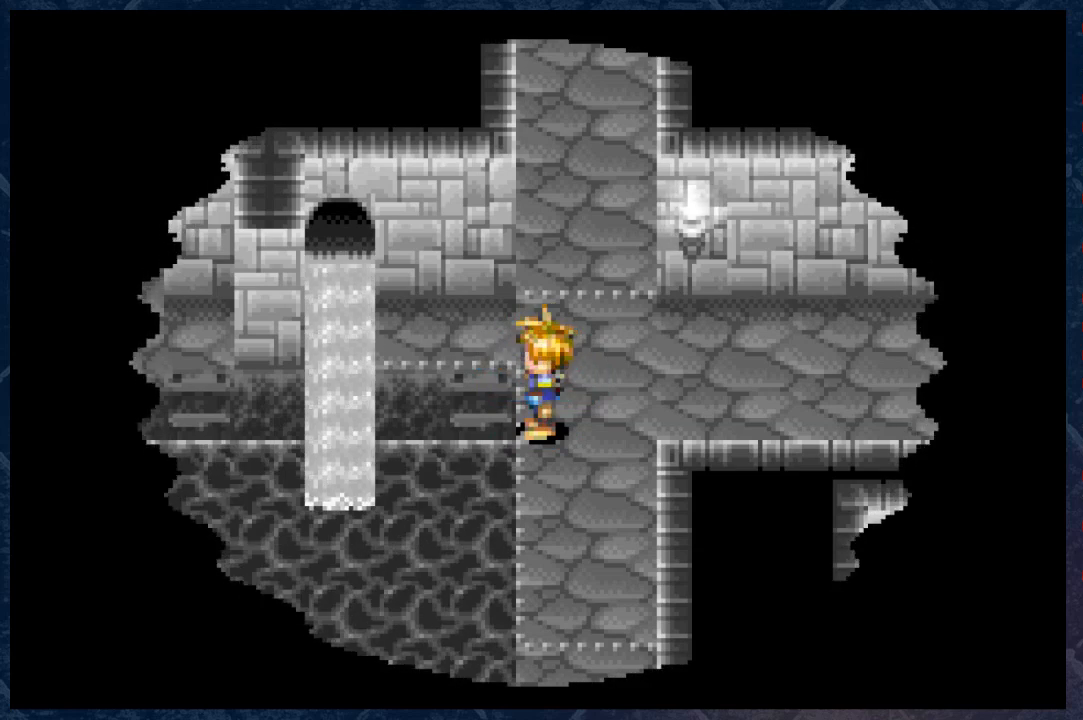
{"buttons": [], "left_stick": "center", "right_stick": "center", "events": [[83, "left_stick", "up"], [250, "B", "down"], [350, "left_stick", "center"], [400, "B", "up"]]}
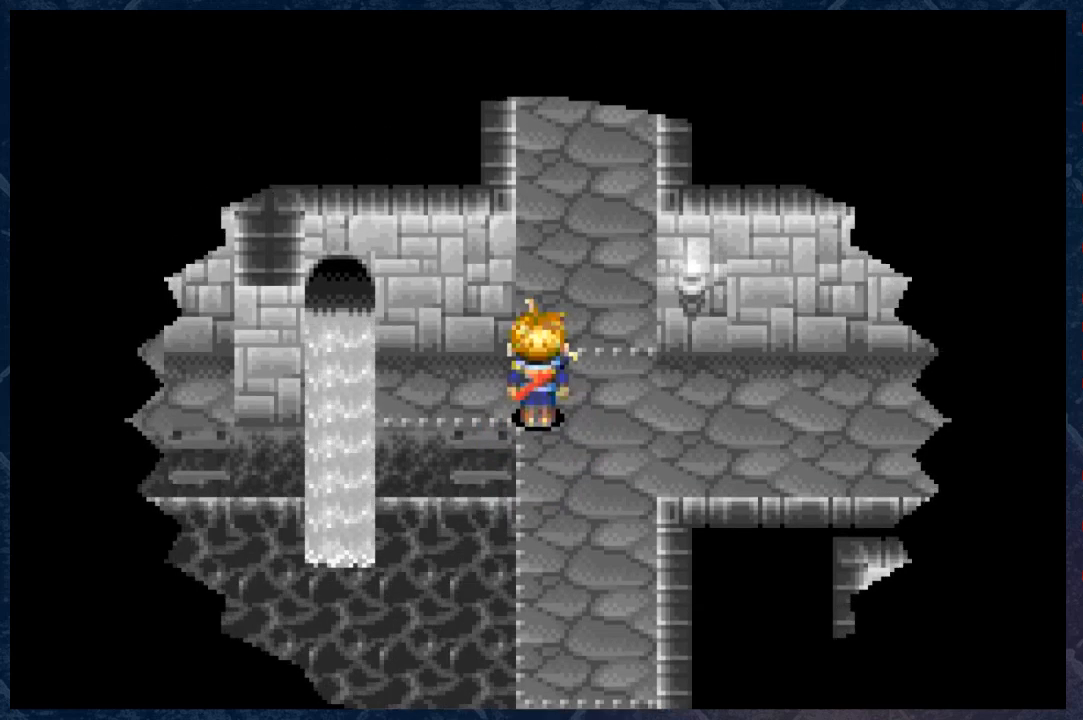
{"buttons": [], "left_stick": "down", "right_stick": "center", "events": [[117, "left_stick", "left"], [283, "left_stick", "down-left"], [383, "left_stick", "down"]]}
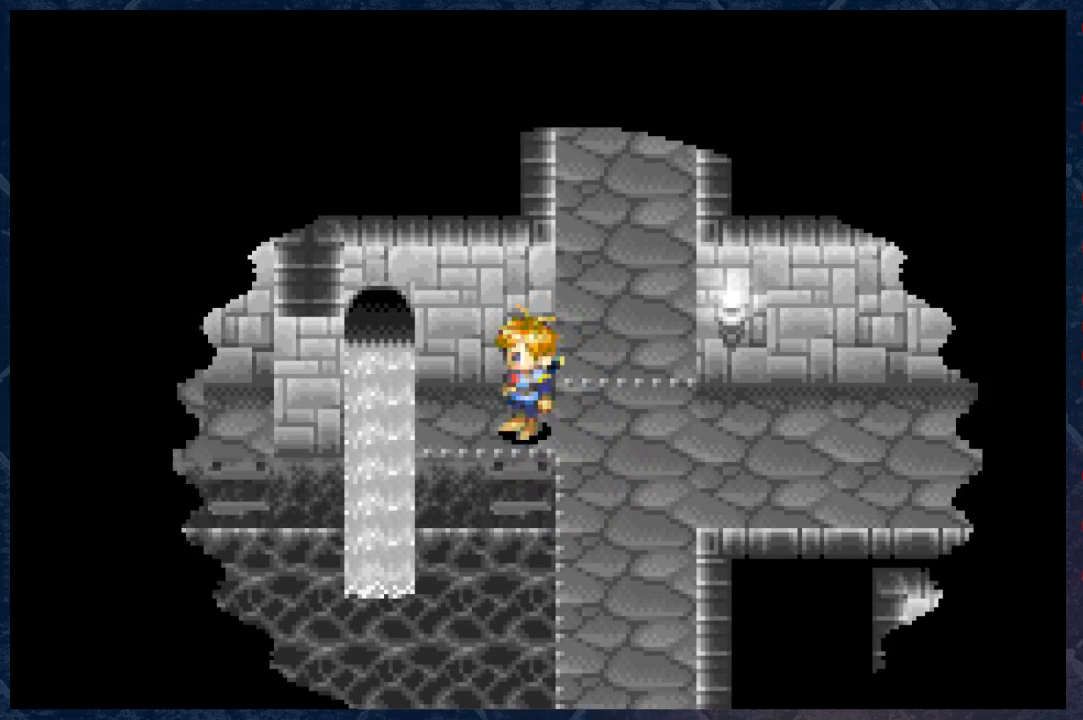
{"buttons": [], "left_stick": "down", "right_stick": "center", "events": []}
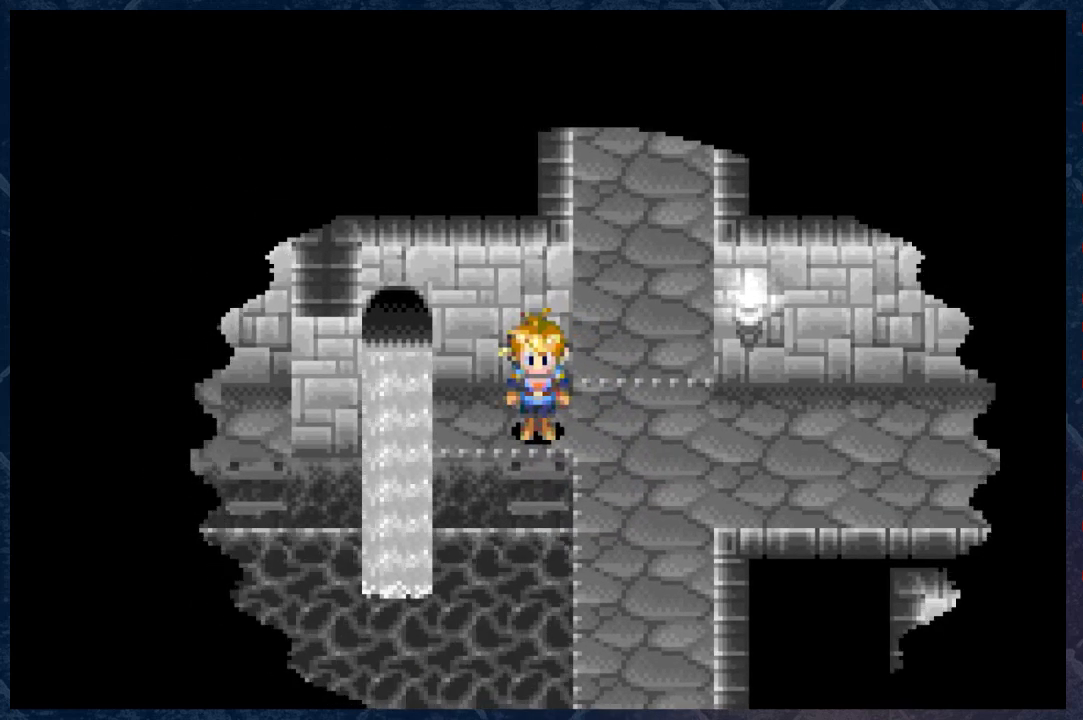
{"buttons": ["B"], "left_stick": "down", "right_stick": "center", "events": [[233, "left_stick", "down-right"], [417, "B", "down"], [433, "left_stick", "down"]]}
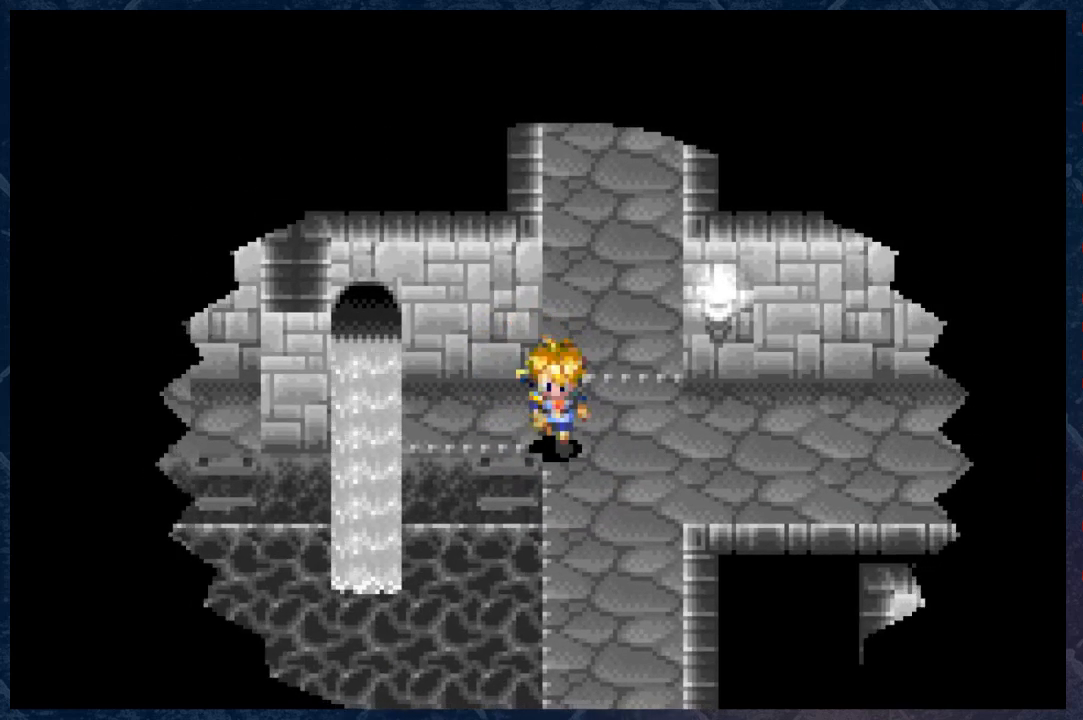
{"buttons": ["B"], "left_stick": "down", "right_stick": "center", "events": [[167, "B", "up"], [383, "B", "down"]]}
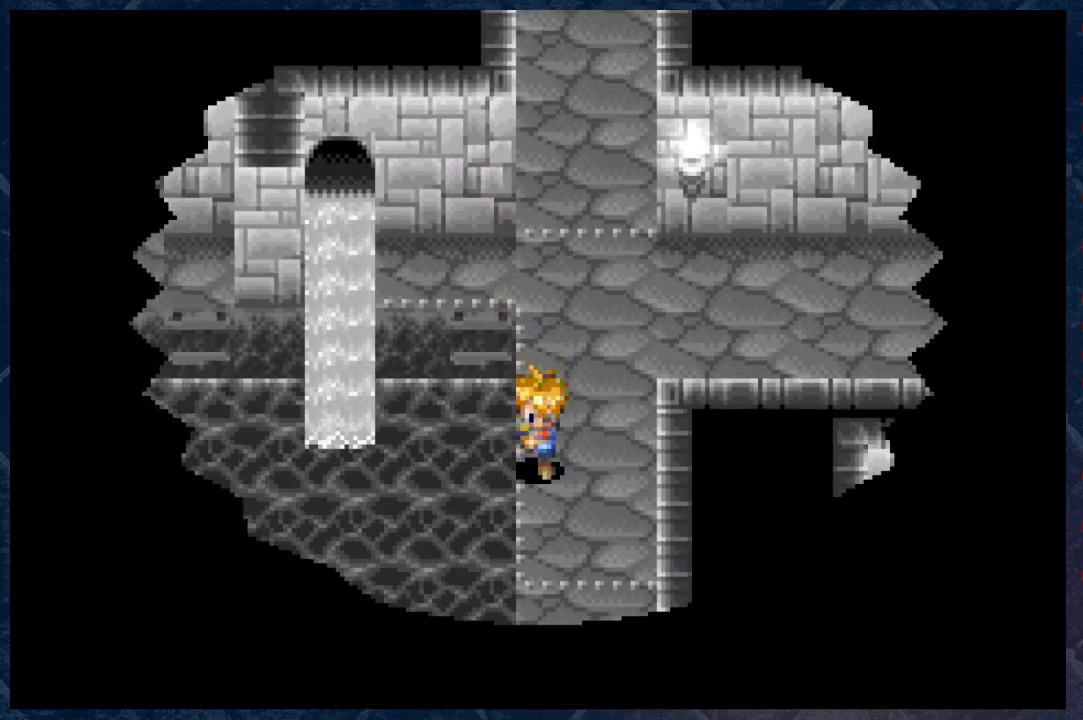
{"buttons": ["B"], "left_stick": "down", "right_stick": "center", "events": []}
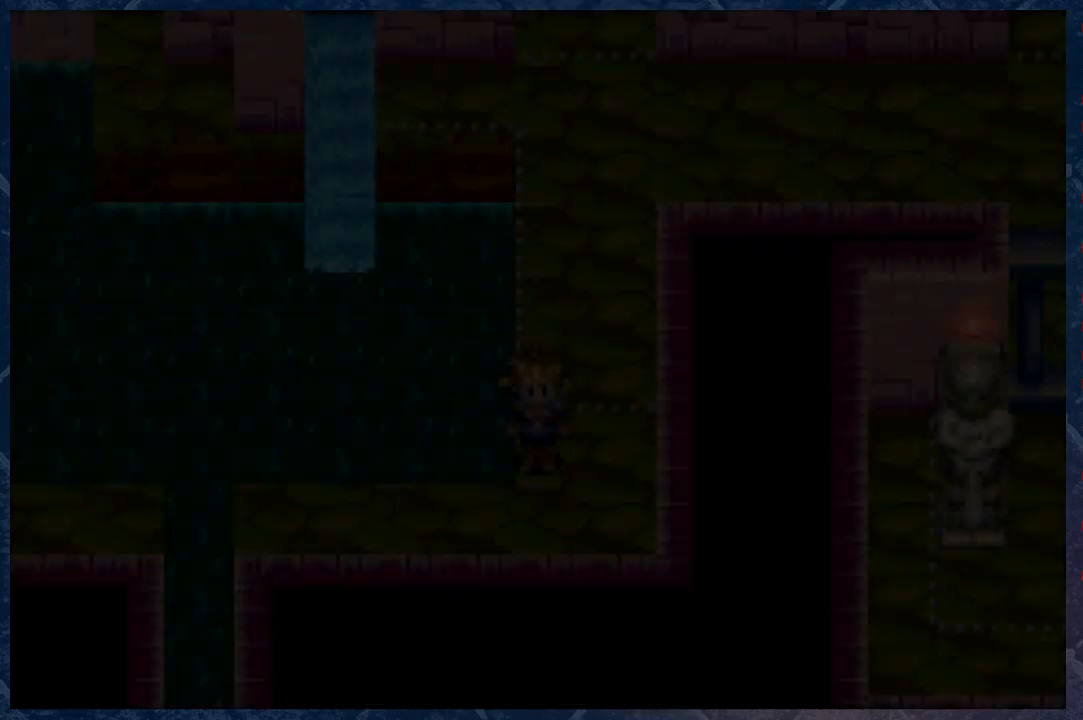
{"buttons": [], "left_stick": "center", "right_stick": "center", "events": [[300, "left_stick", "center"], [433, "B", "up"]]}
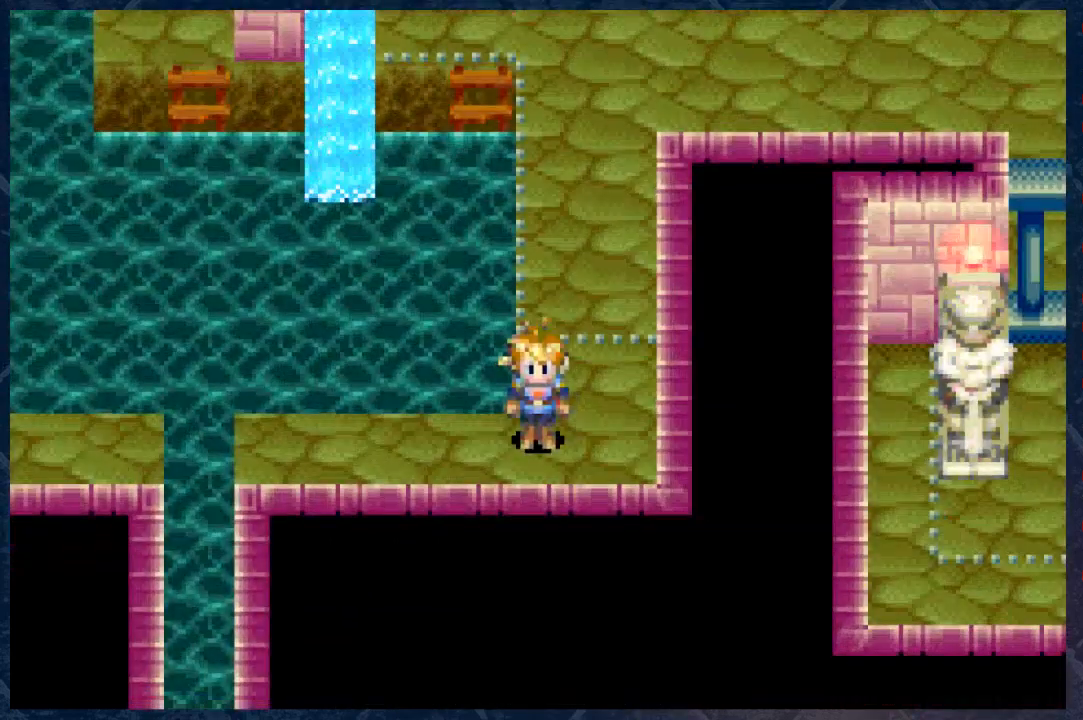
{"buttons": ["B"], "left_stick": "up", "right_stick": "center", "events": [[67, "left_stick", "down"], [250, "left_stick", "center"], [317, "left_stick", "up"], [500, "B", "down"]]}
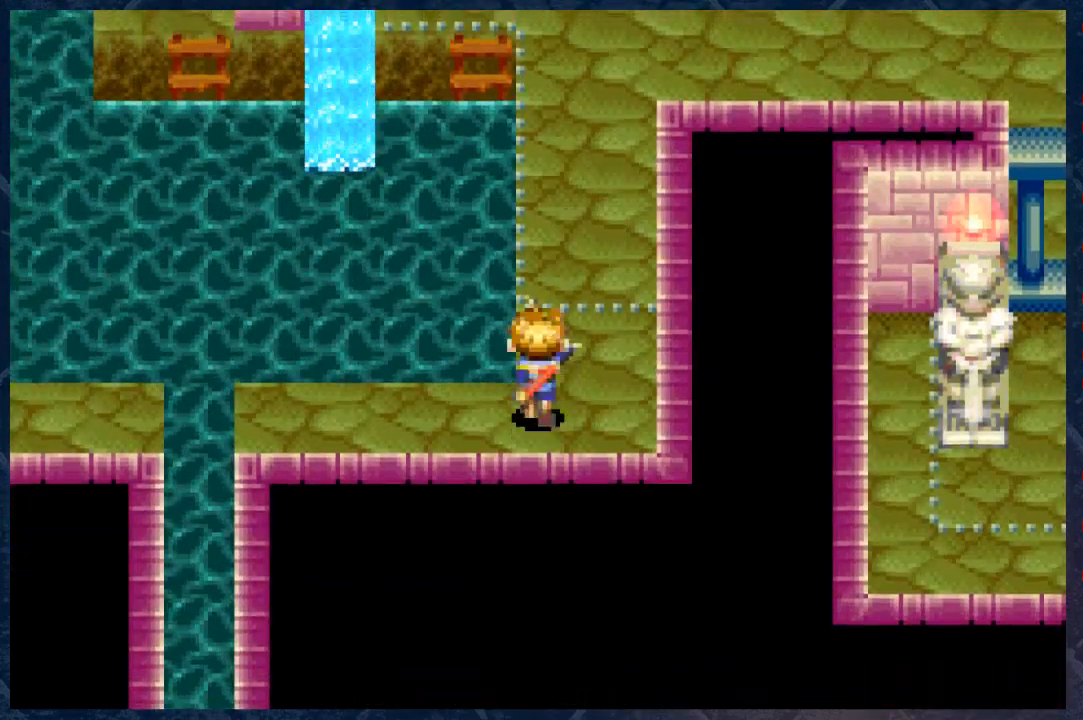
{"buttons": ["B"], "left_stick": "up", "right_stick": "center", "events": []}
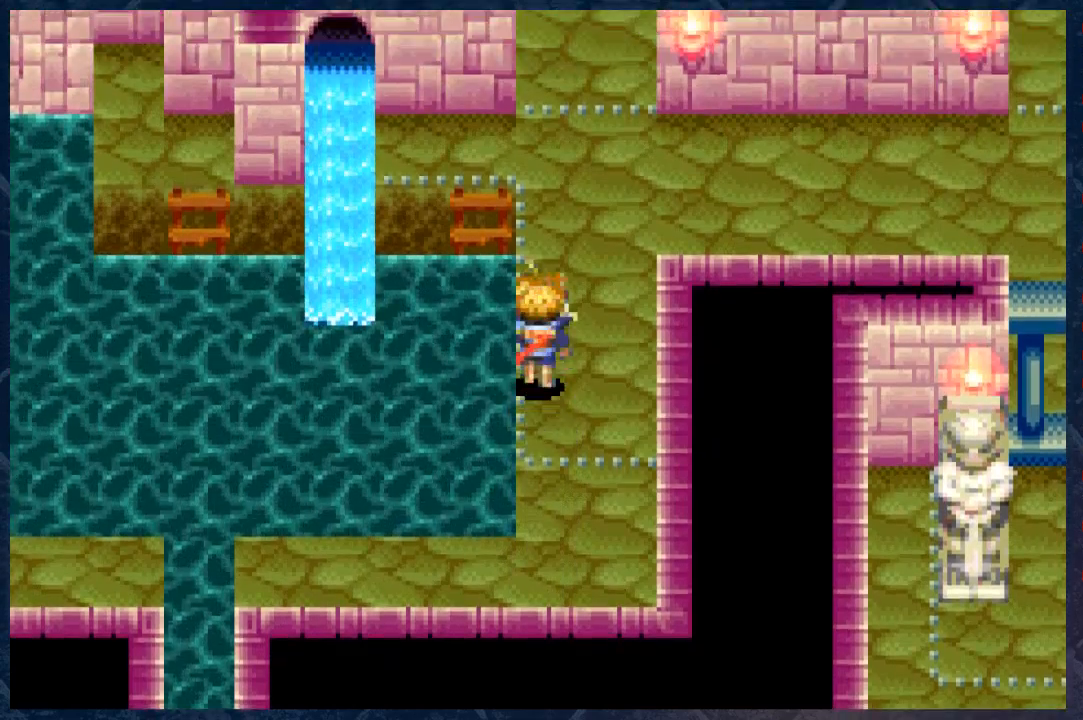
{"buttons": ["B"], "left_stick": "up", "right_stick": "center", "events": []}
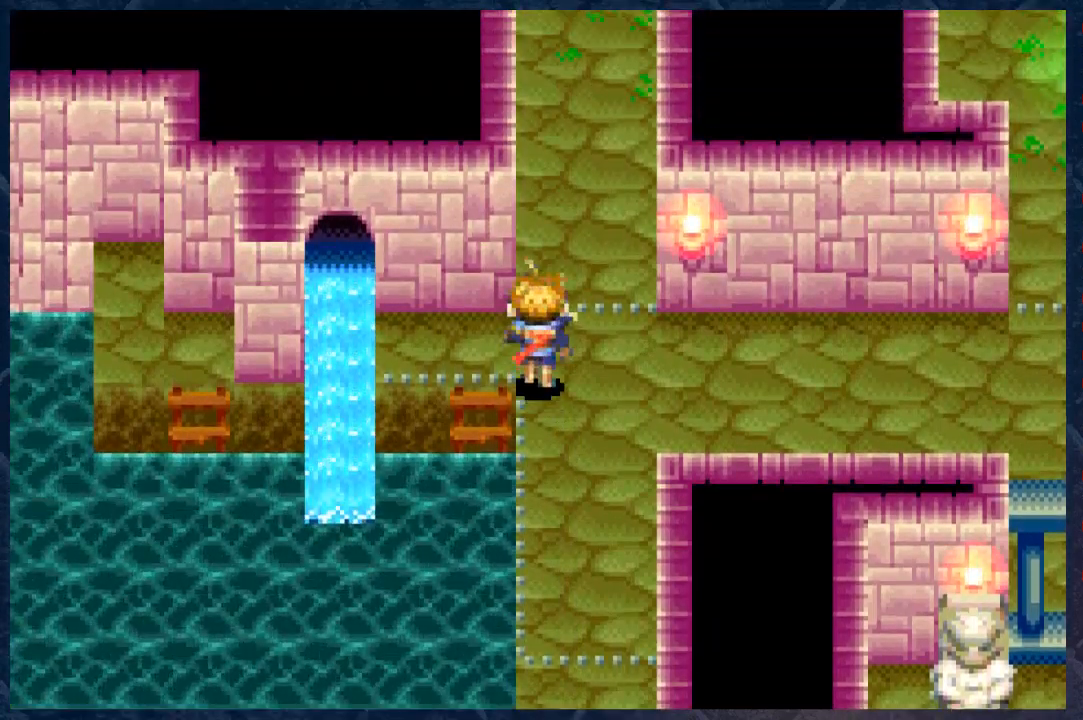
{"buttons": ["B"], "left_stick": "up", "right_stick": "center", "events": []}
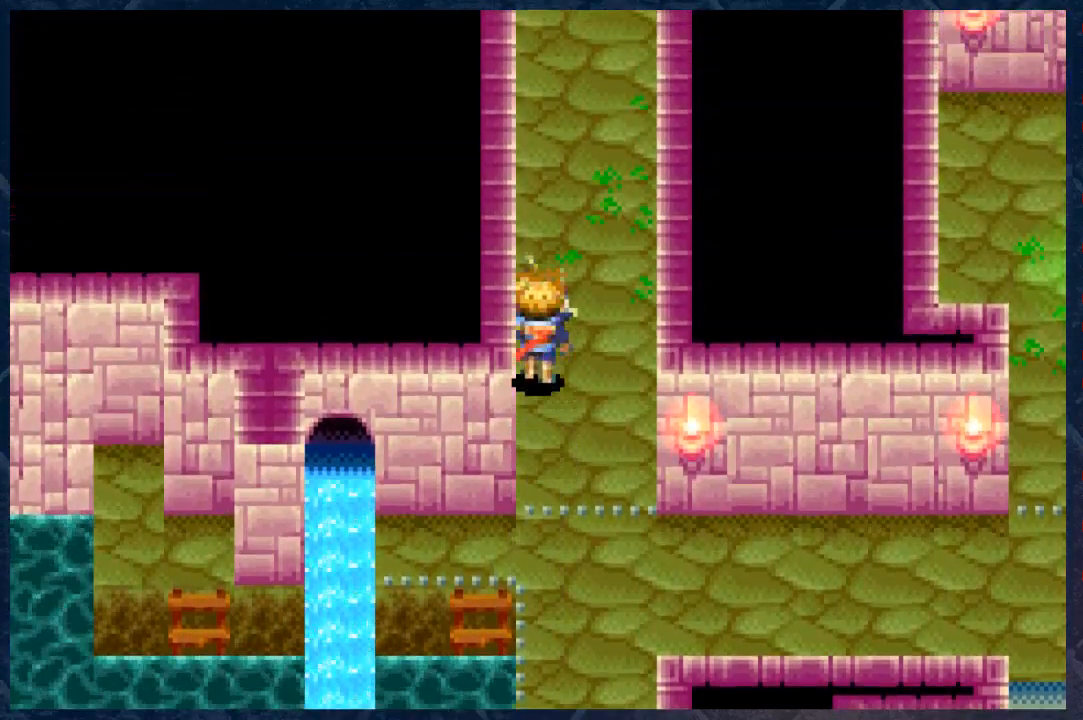
{"buttons": ["B"], "left_stick": "up", "right_stick": "center", "events": [[250, "left_stick", "up-right"], [483, "left_stick", "up"]]}
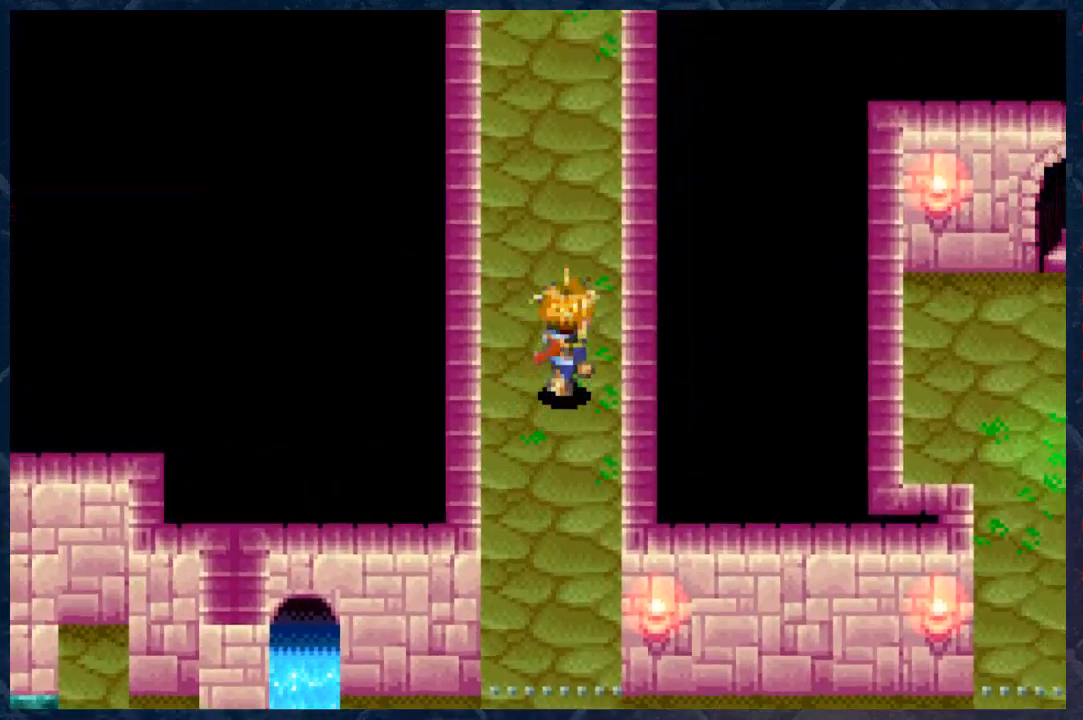
{"buttons": ["B"], "left_stick": "up", "right_stick": "center", "events": []}
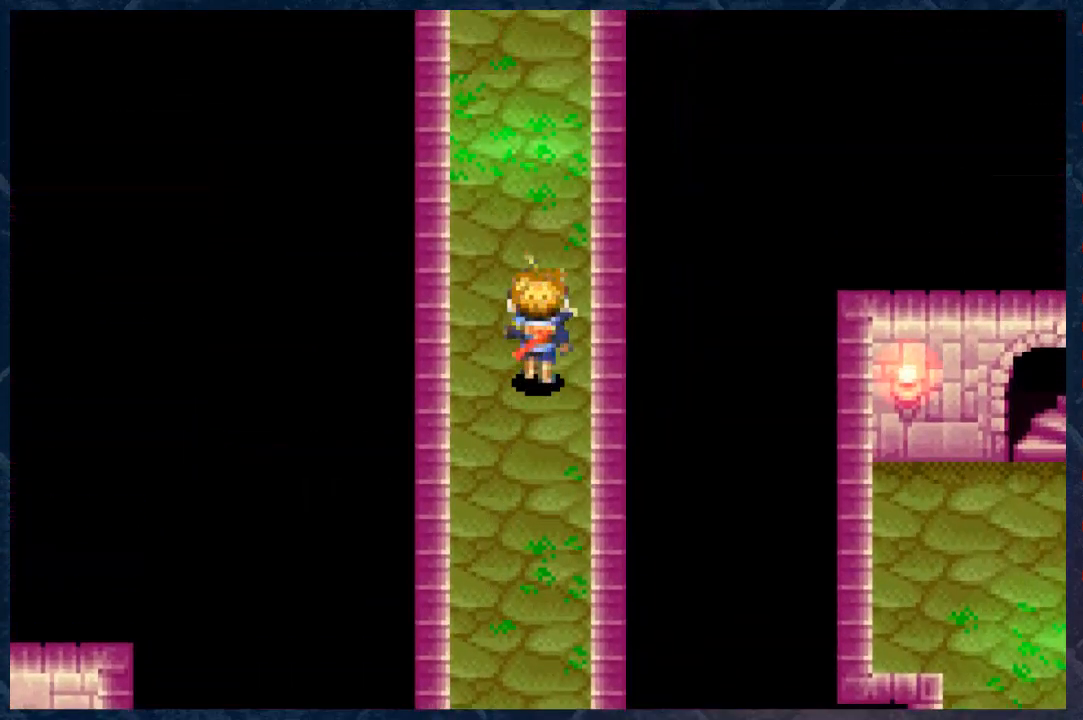
{"buttons": ["B"], "left_stick": "down", "right_stick": "center", "events": [[317, "left_stick", "center"], [400, "left_stick", "down"]]}
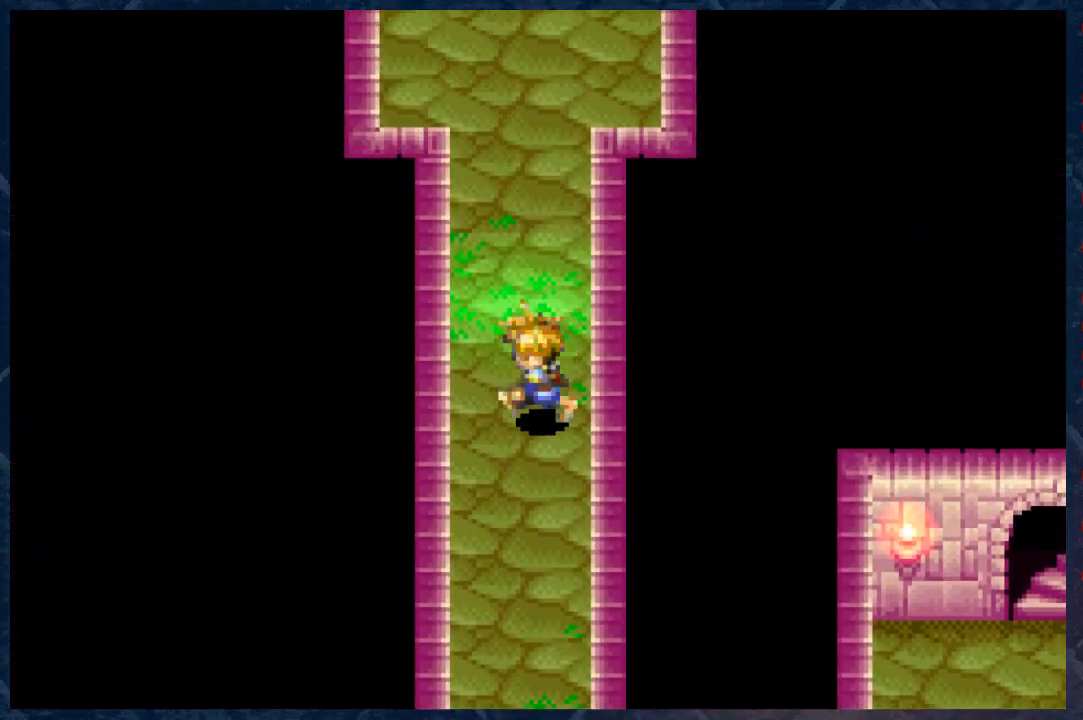
{"buttons": ["B"], "left_stick": "up-right", "right_stick": "center", "events": [[267, "left_stick", "center"], [350, "left_stick", "up-right"]]}
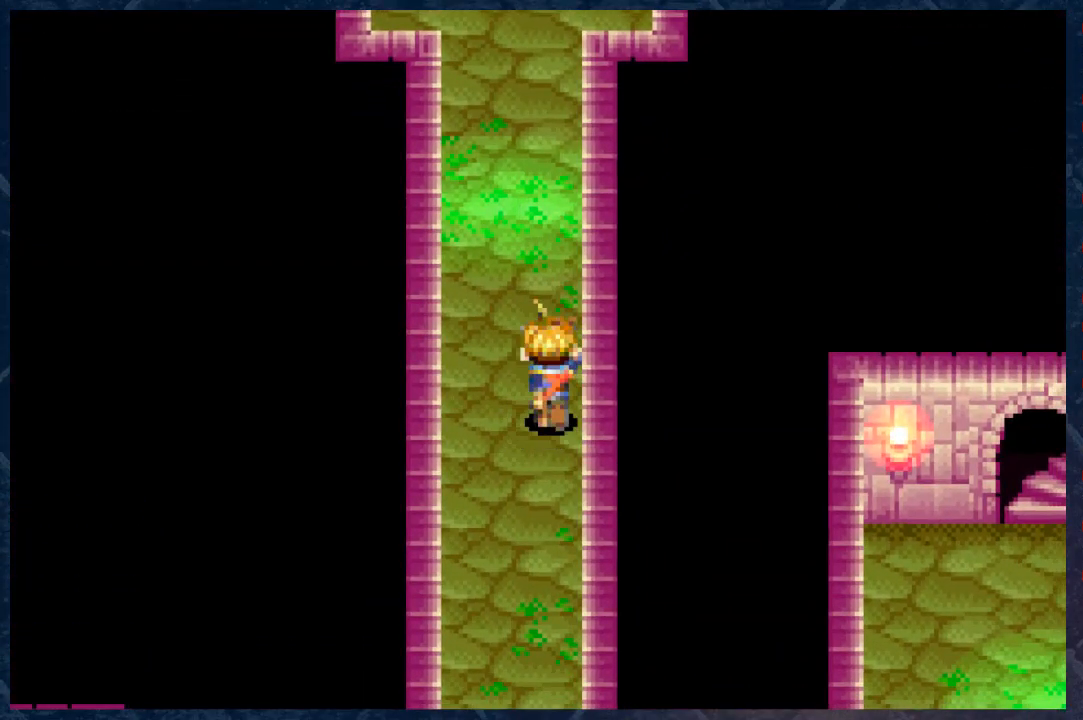
{"buttons": ["B"], "left_stick": "down", "right_stick": "center", "events": [[83, "left_stick", "center"], [333, "left_stick", "down"]]}
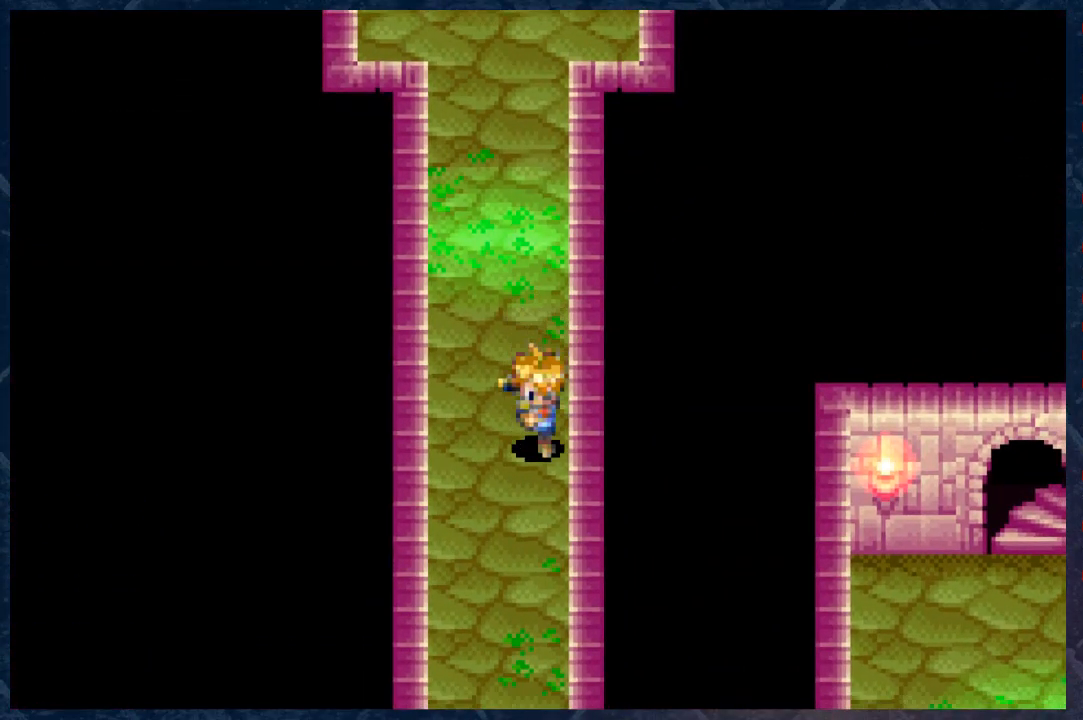
{"buttons": ["B"], "left_stick": "down", "right_stick": "center", "events": []}
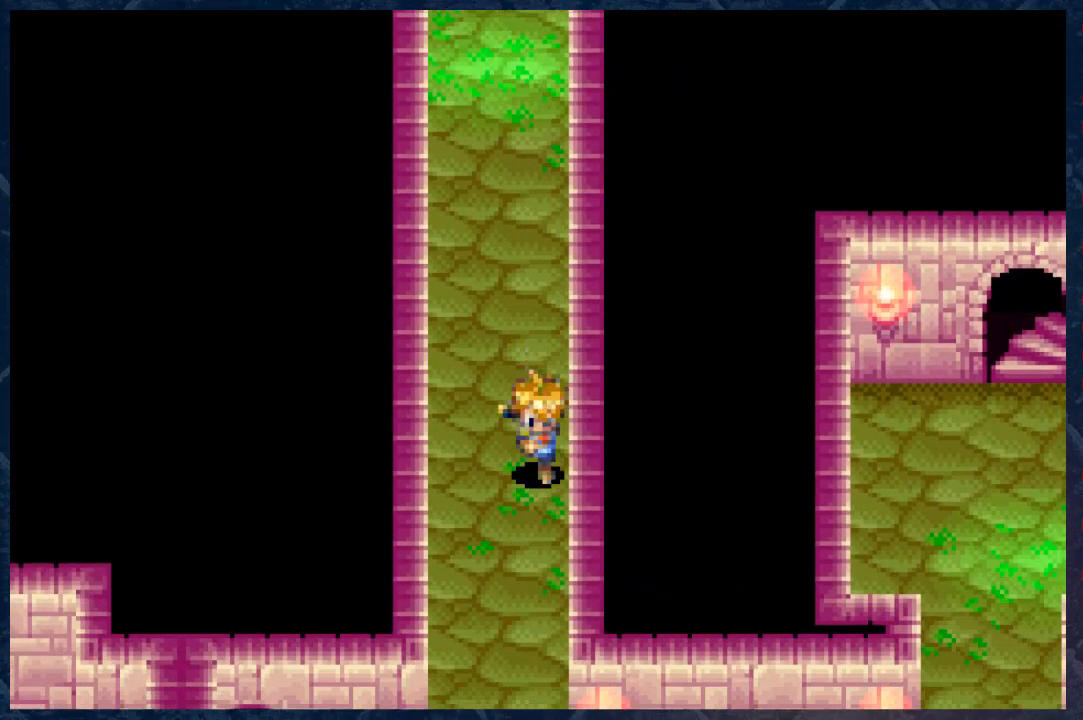
{"buttons": ["B"], "left_stick": "center", "right_stick": "center", "events": [[300, "left_stick", "center"]]}
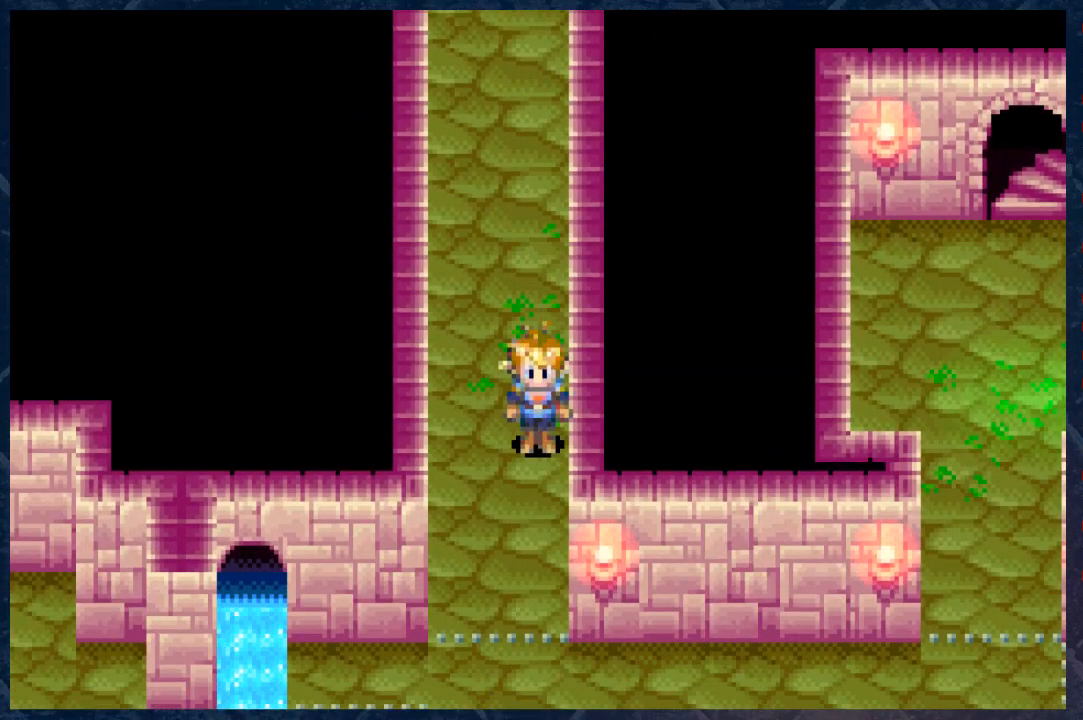
{"buttons": ["B"], "left_stick": "center", "right_stick": "center", "events": []}
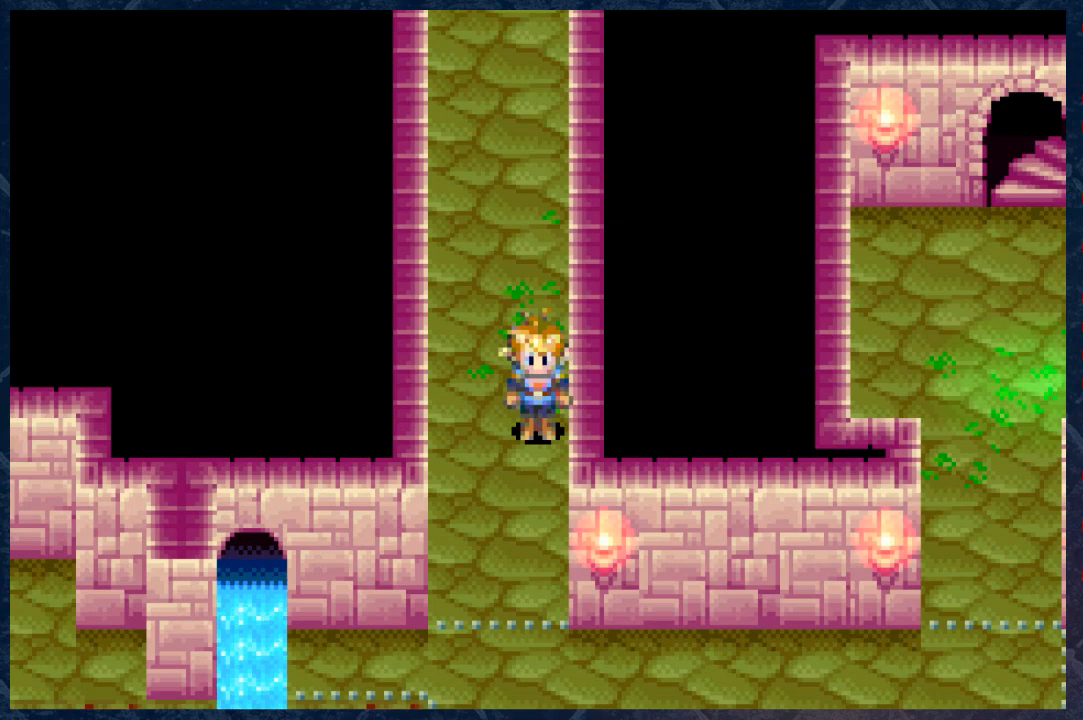
{"buttons": ["B"], "left_stick": "center", "right_stick": "center", "events": []}
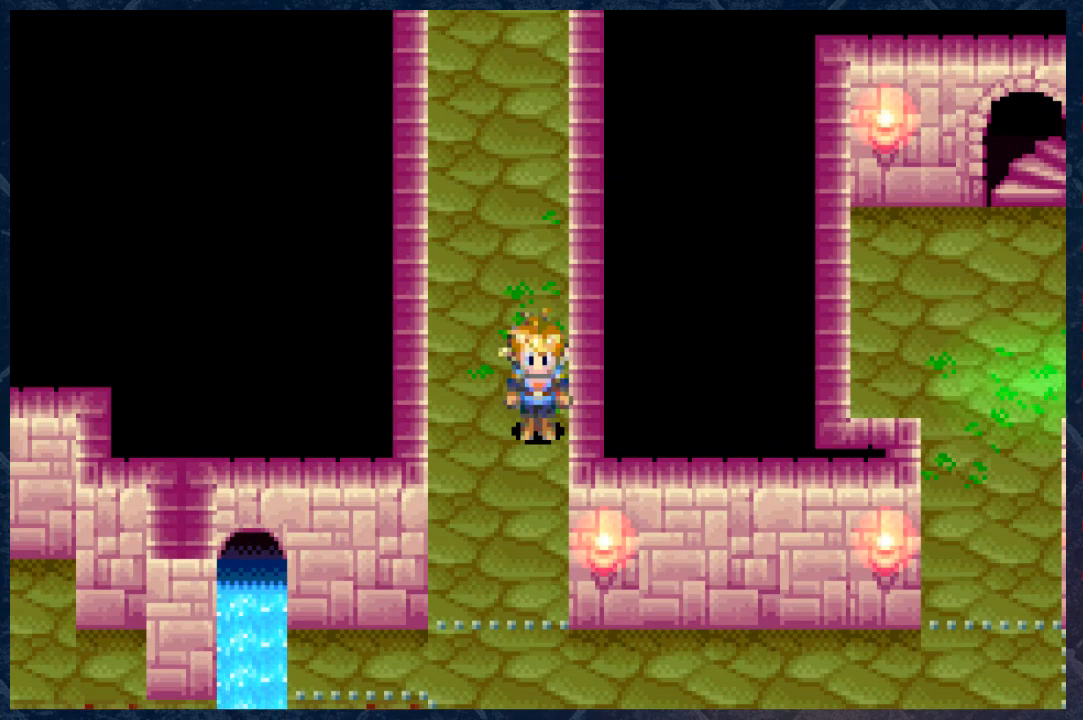
{"buttons": ["B"], "left_stick": "up", "right_stick": "center", "events": [[367, "left_stick", "up"]]}
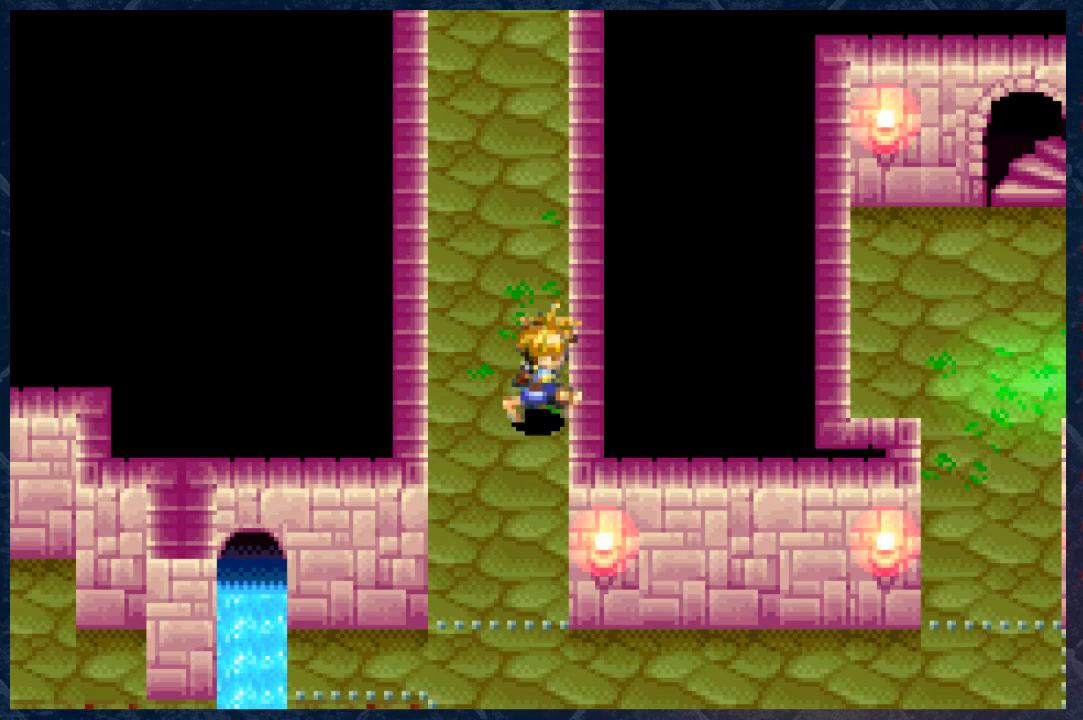
{"buttons": ["B"], "left_stick": "up", "right_stick": "center", "events": []}
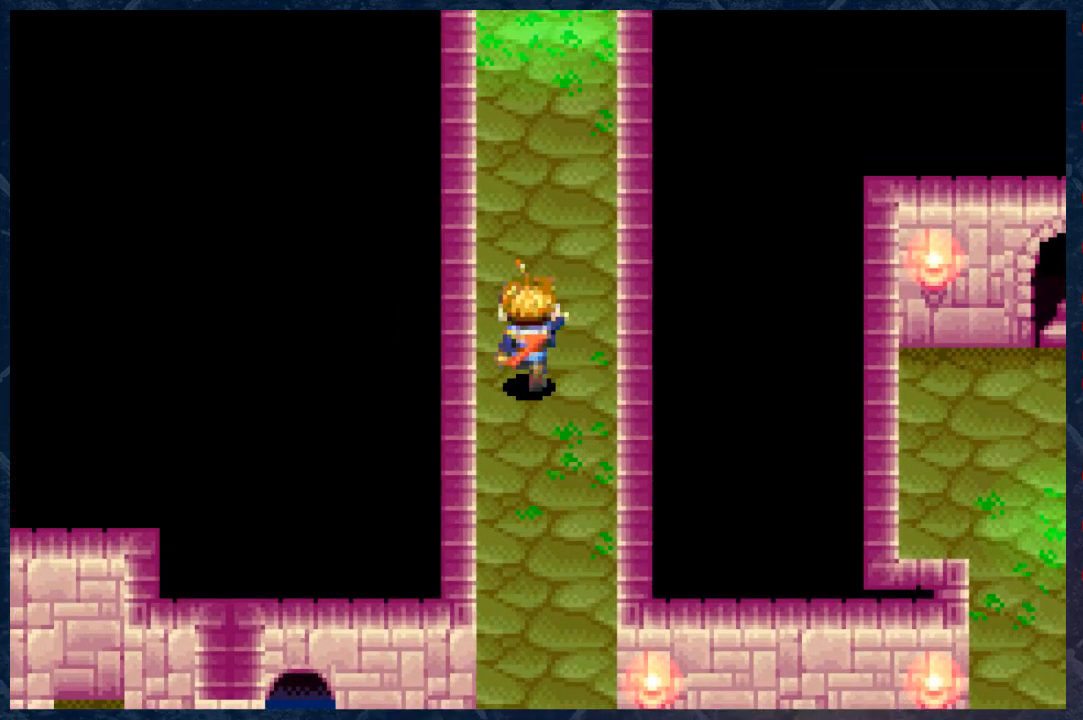
{"buttons": ["B"], "left_stick": "up", "right_stick": "center", "events": []}
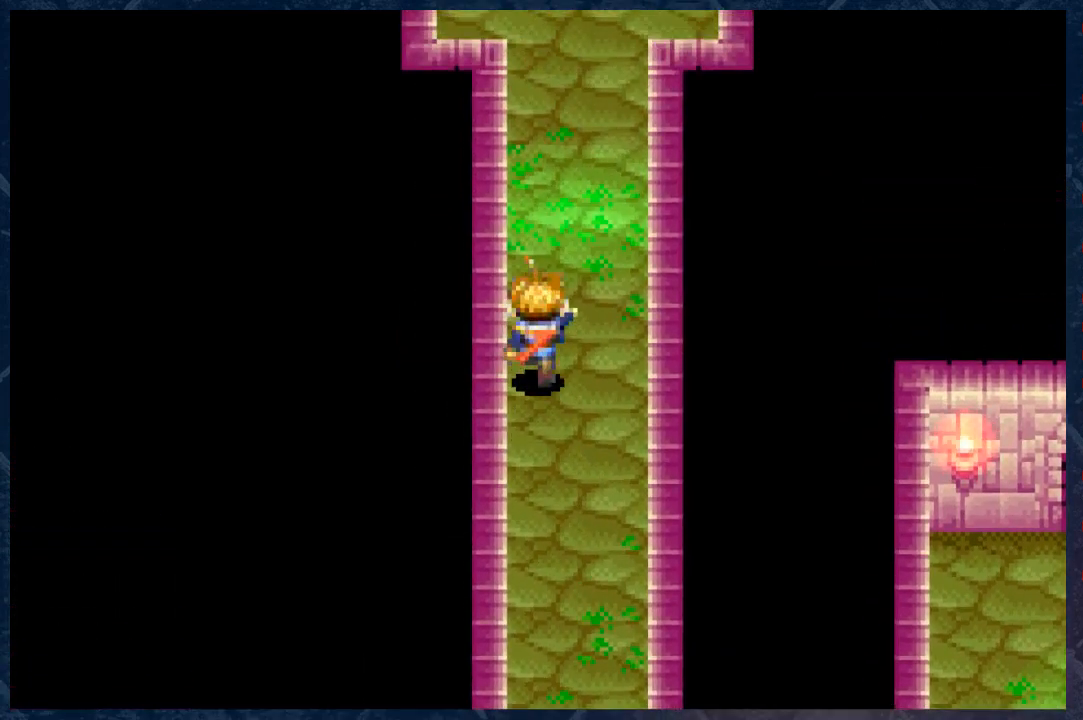
{"buttons": ["B"], "left_stick": "up", "right_stick": "center", "events": []}
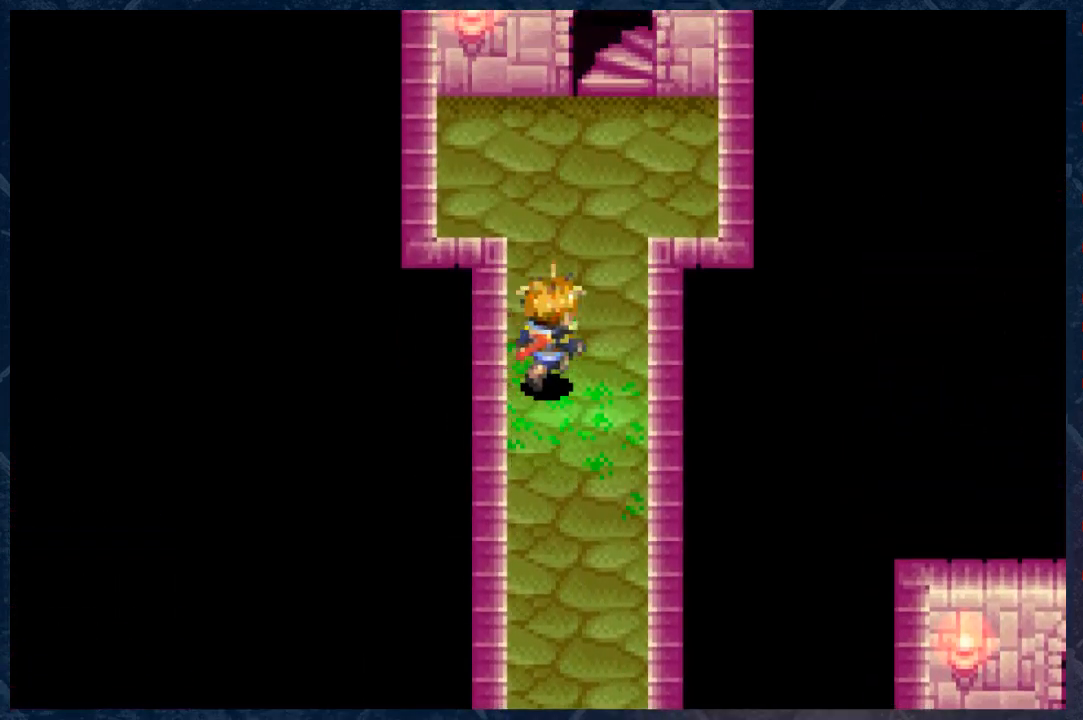
{"buttons": ["B", "R2"], "left_stick": "up", "right_stick": "center", "events": [[250, "R2", "down"]]}
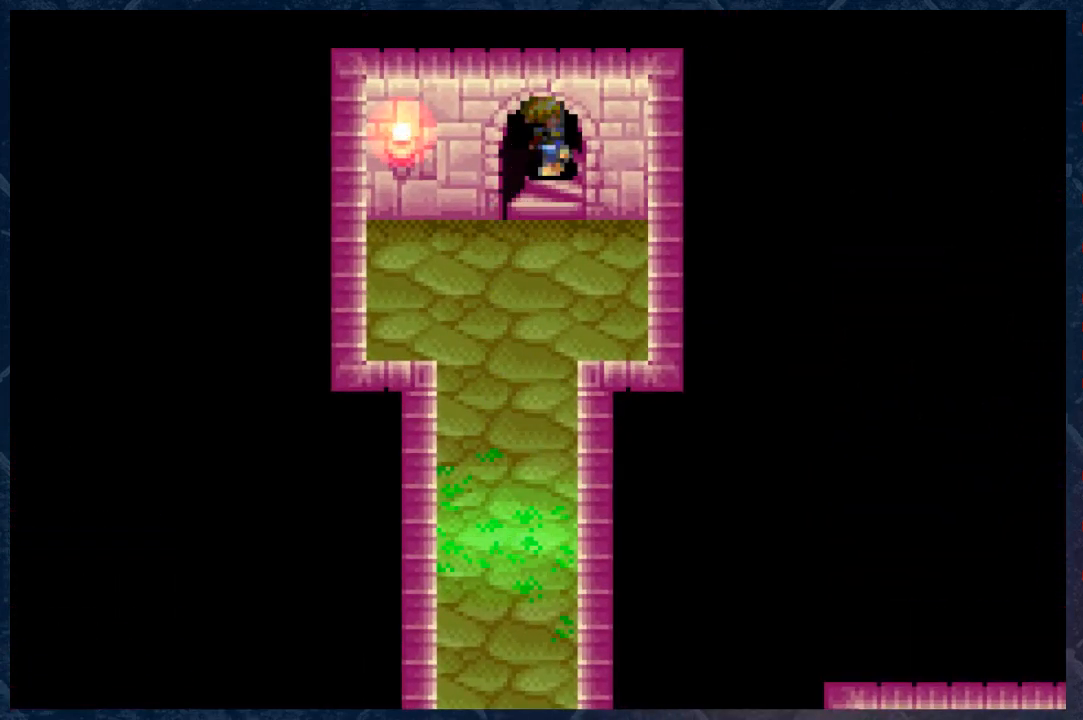
{"buttons": ["B", "R2"], "left_stick": "center", "right_stick": "center", "events": [[383, "left_stick", "center"]]}